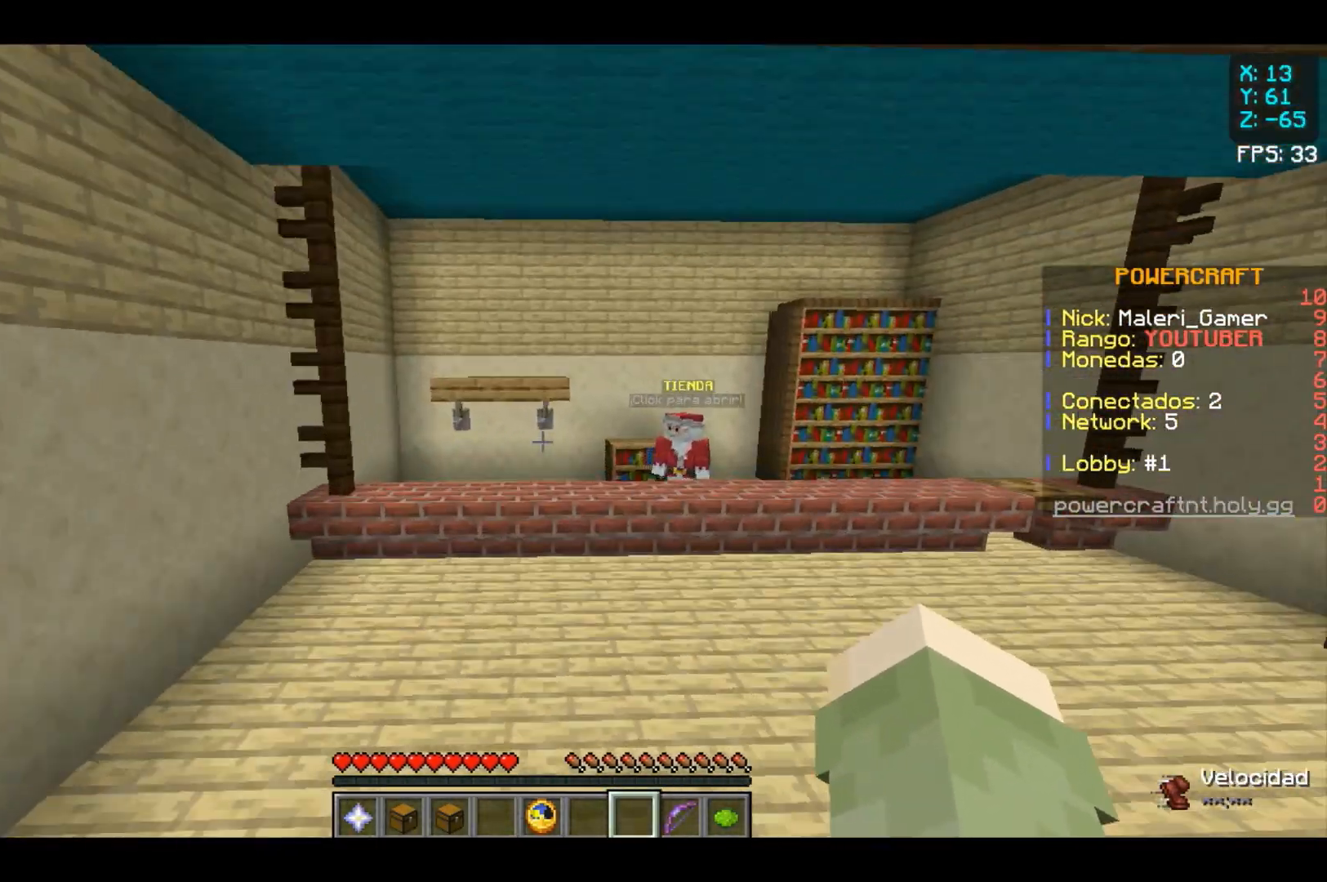
Gameplay with keyboard and mouse; each line is a JSON object with the keys and mouse buttons held at the frame after it. "events" lists presses ("down") and releases ("up") of "a", "d", "s", "space", "w", "mouse_left" and "mouse_right" between this image and that frame as [ms after this image, input, new state], when the widget could be followed in between. "mouse_left", "mouse_right" = the "left", "right" buttons of the "mouse" list. No other keys are recorded. Fast repeated clicks can show as one long hold. Not read: mouse_move.
{"keys": ["w"], "mouse": [], "events": [[133, "w", "down"]]}
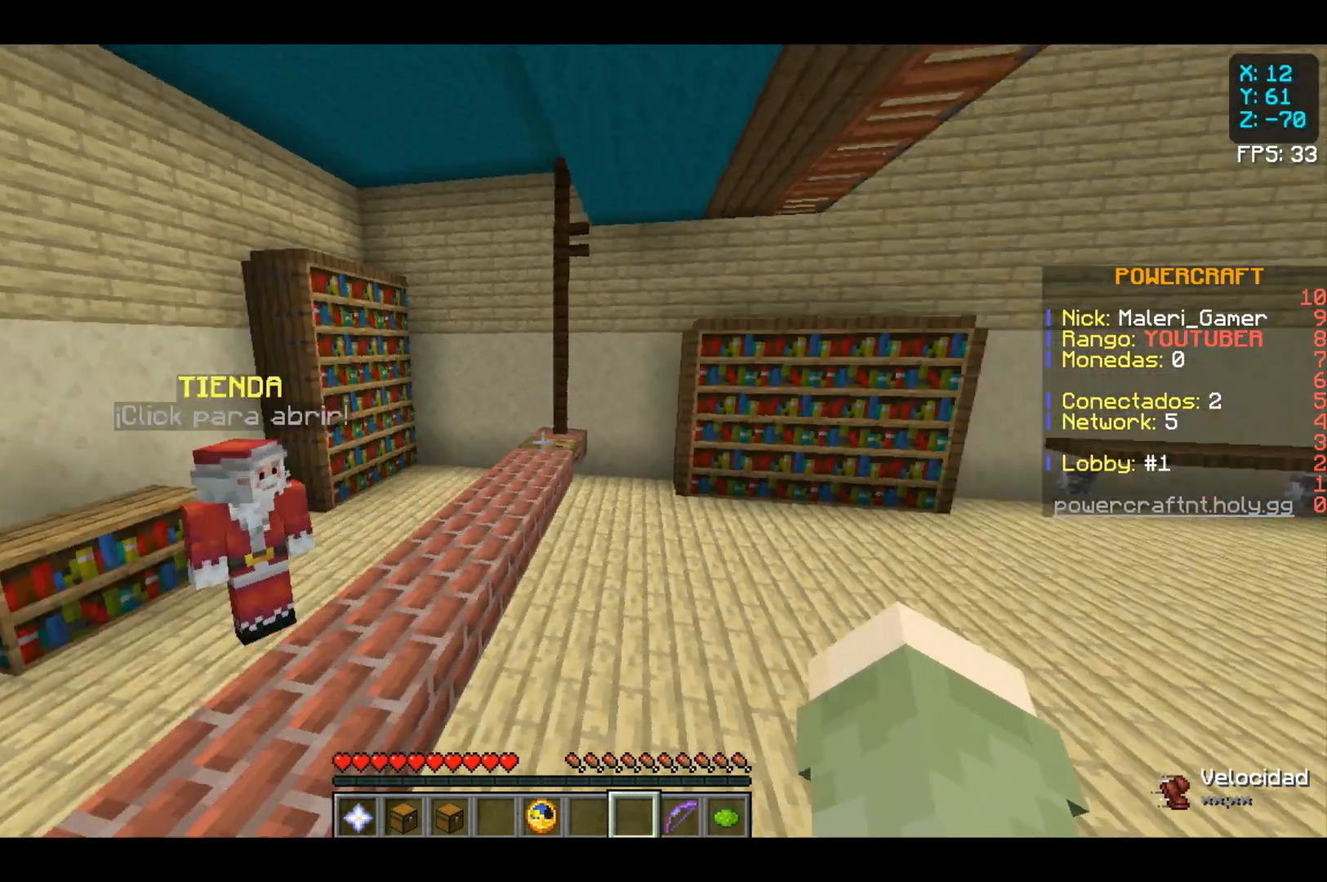
{"keys": ["w"], "mouse": [], "events": []}
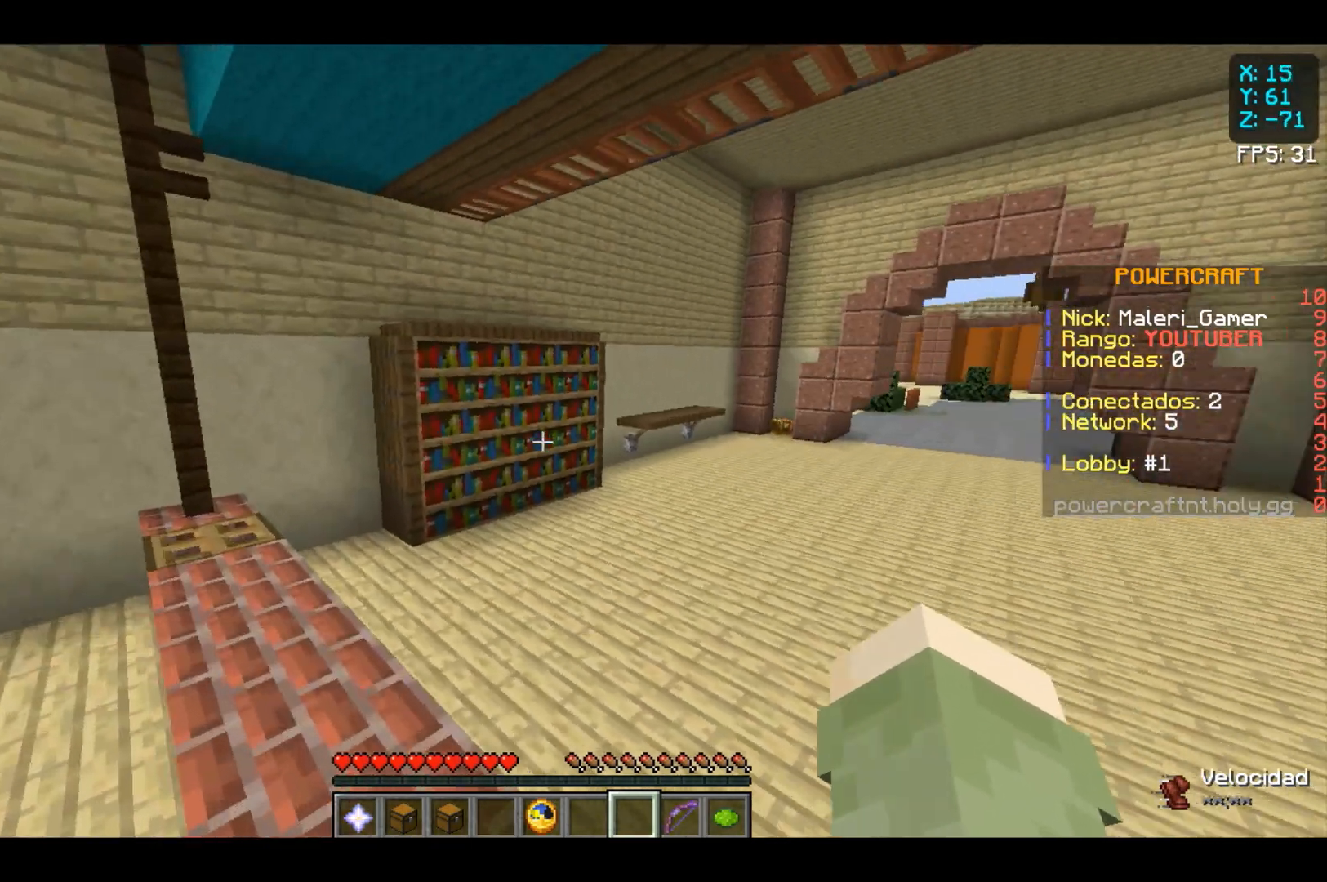
{"keys": [], "mouse": [], "events": [[33, "w", "up"]]}
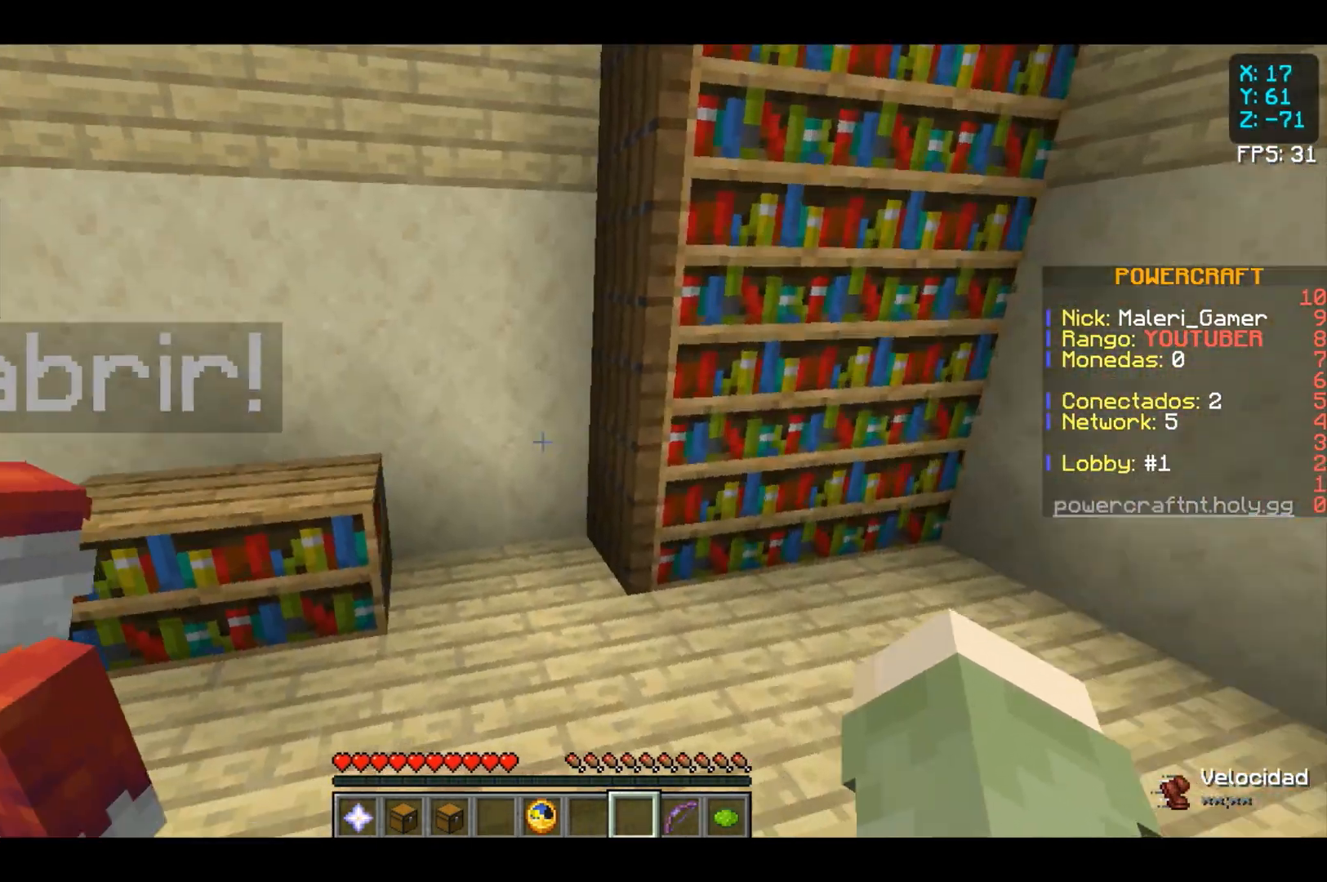
{"keys": [], "mouse": [], "events": []}
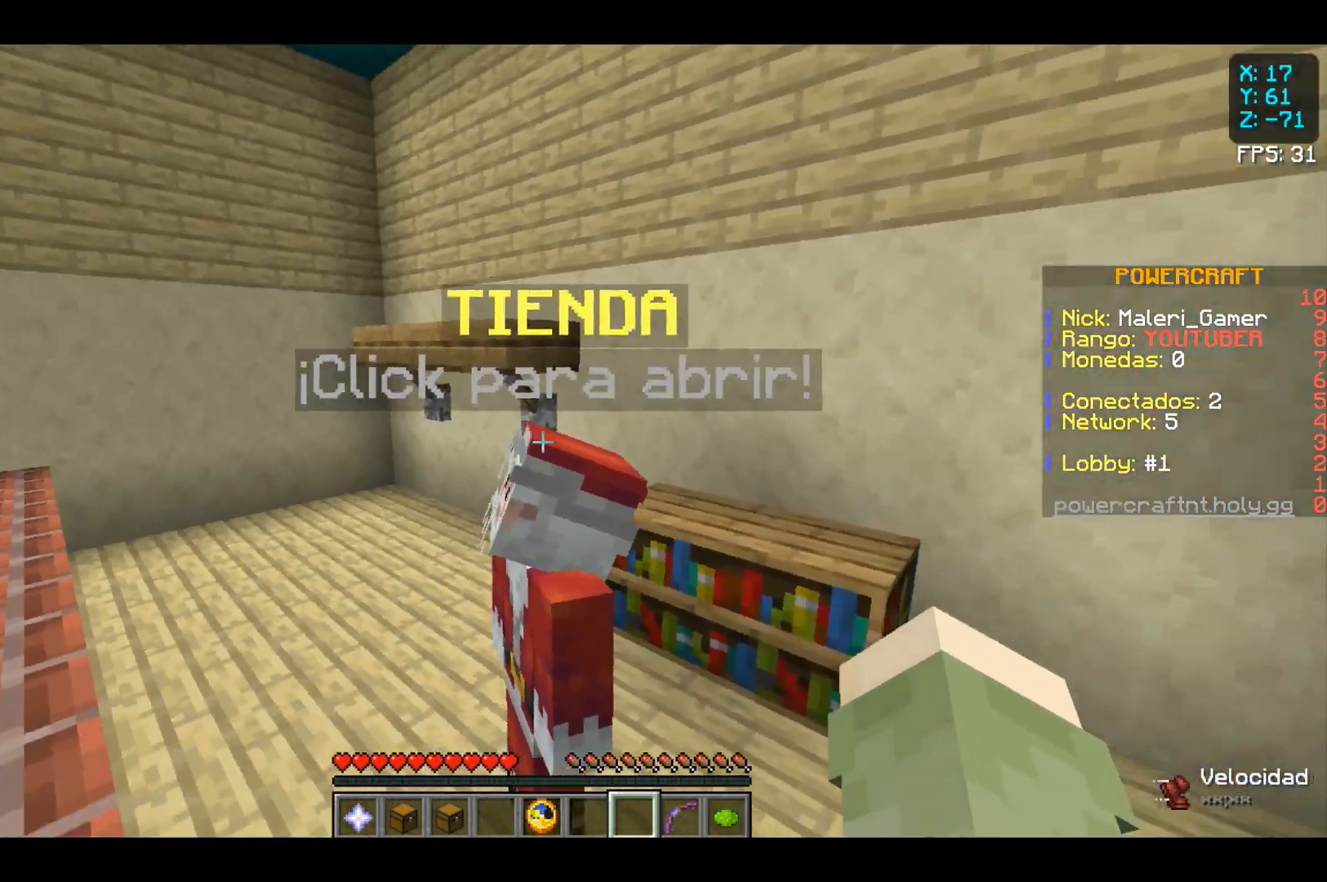
{"keys": [], "mouse": [], "events": []}
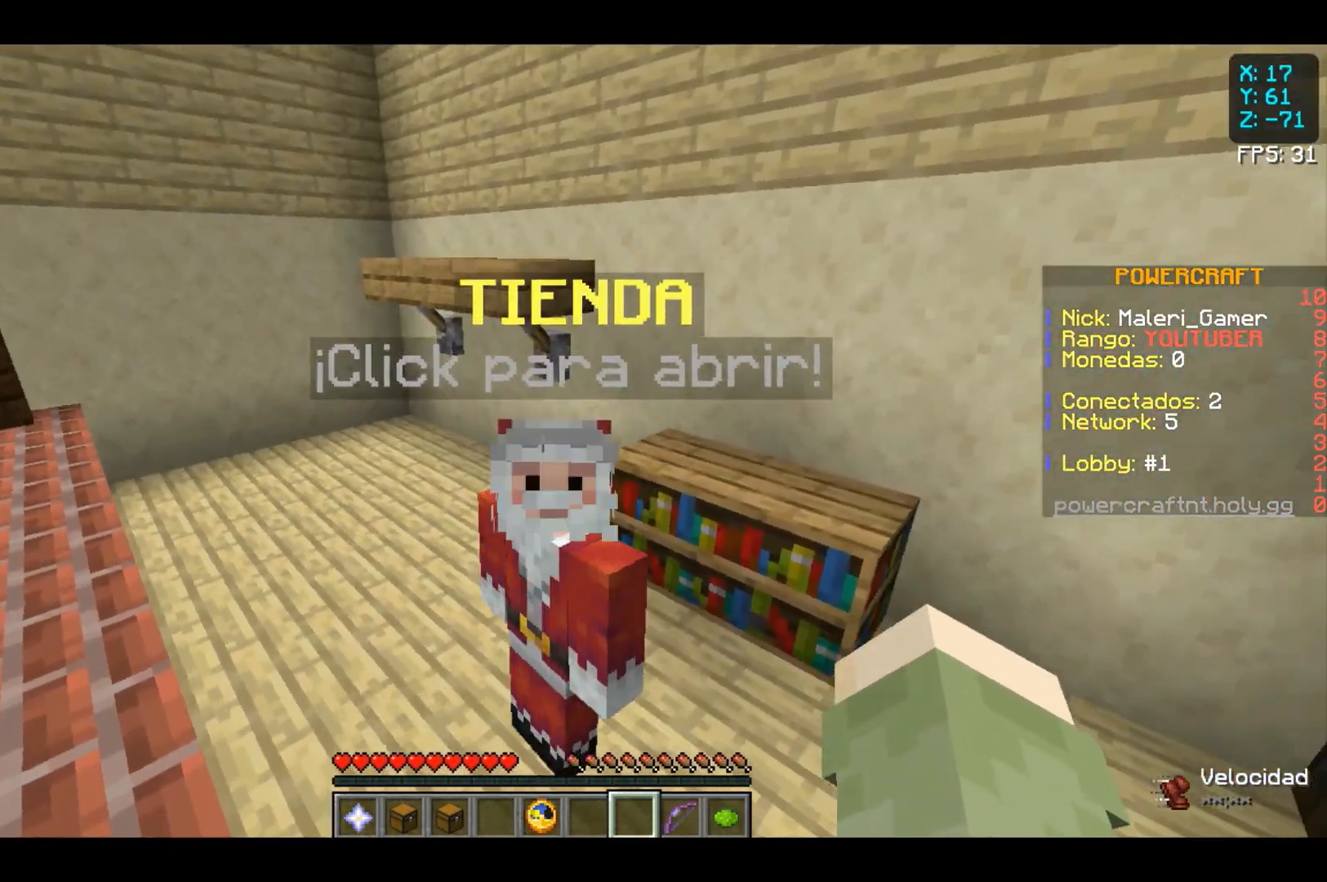
{"keys": ["w"], "mouse": [], "events": [[333, "w", "down"]]}
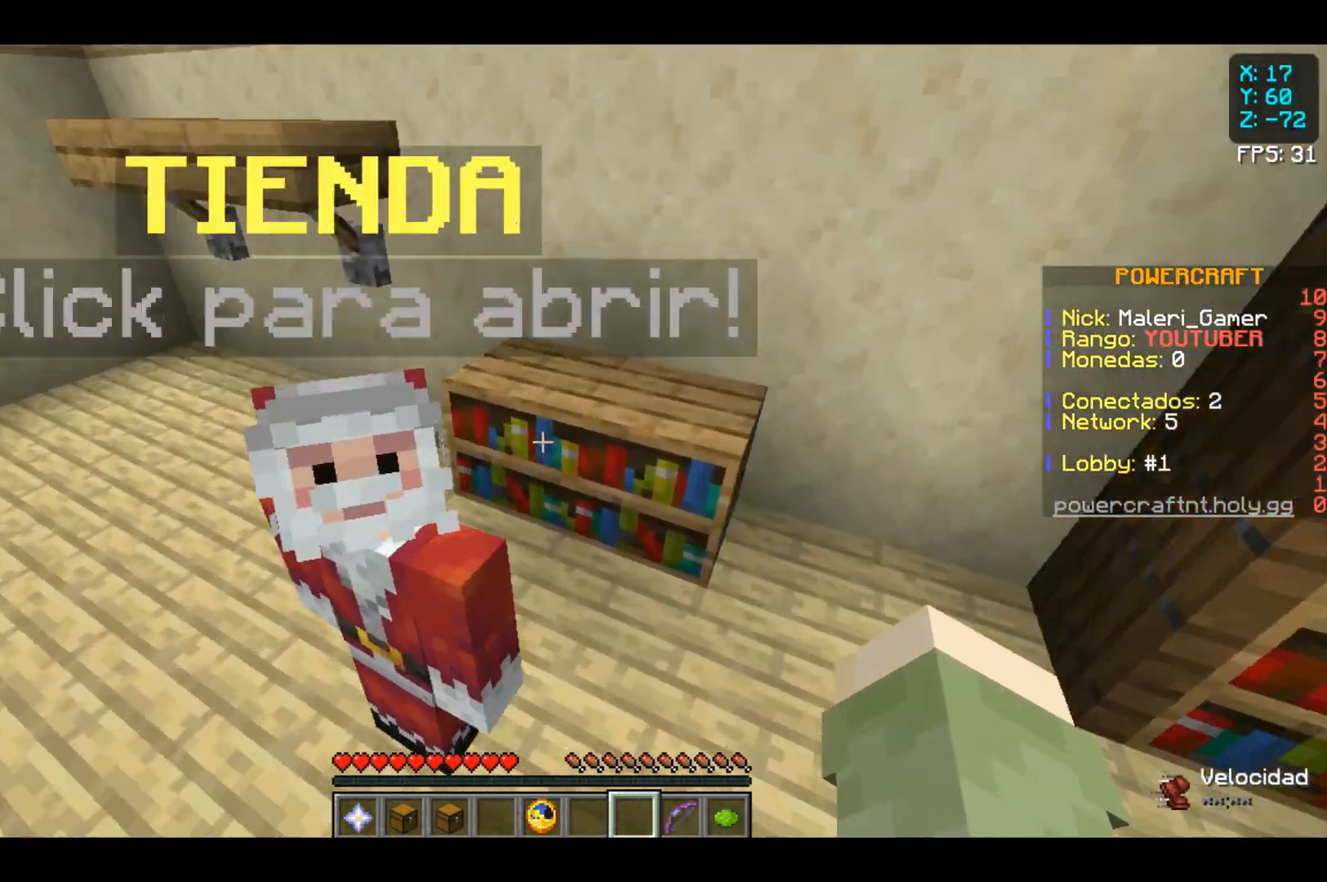
{"keys": [], "mouse": [], "events": [[133, "w", "up"]]}
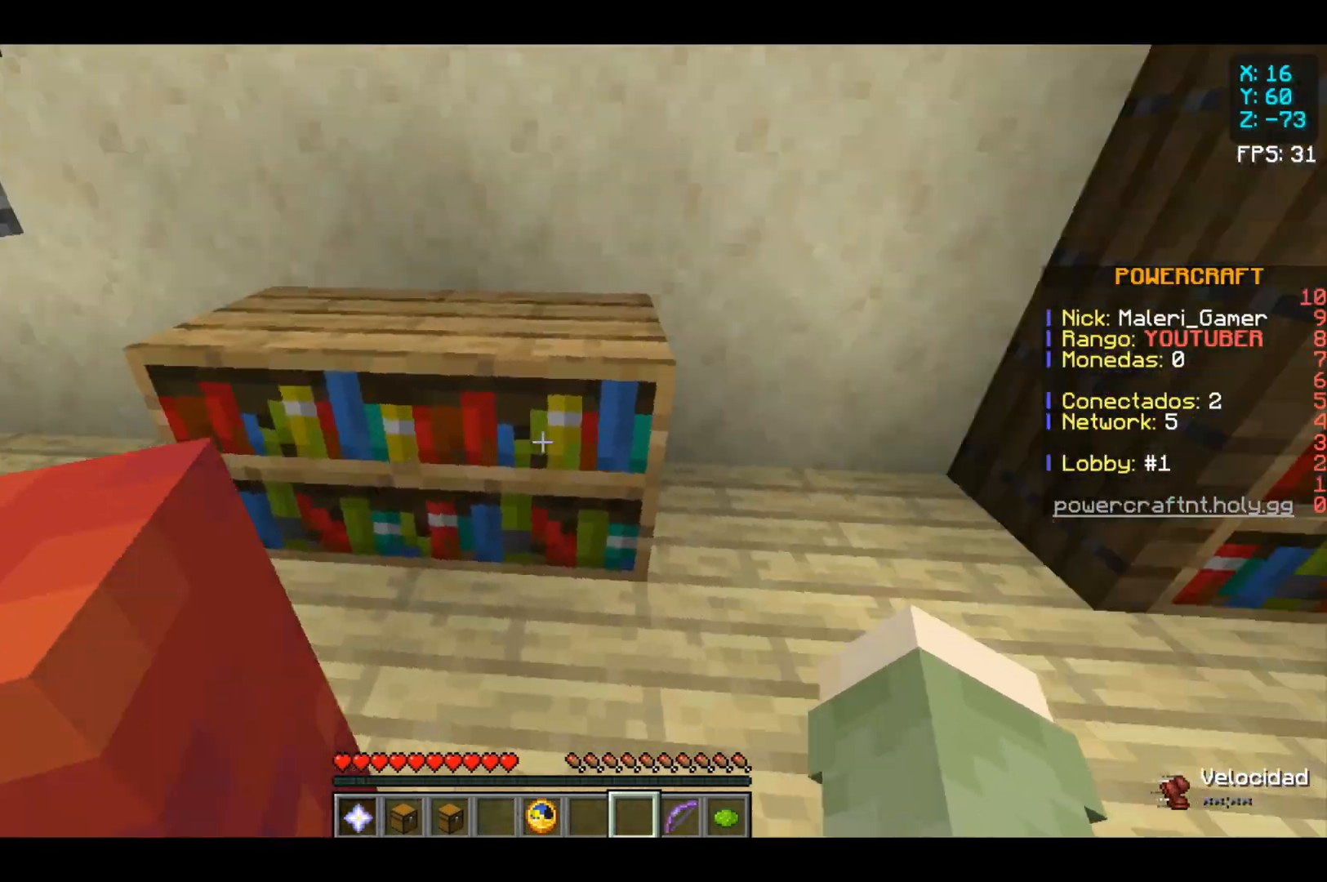
{"keys": [], "mouse": [], "events": []}
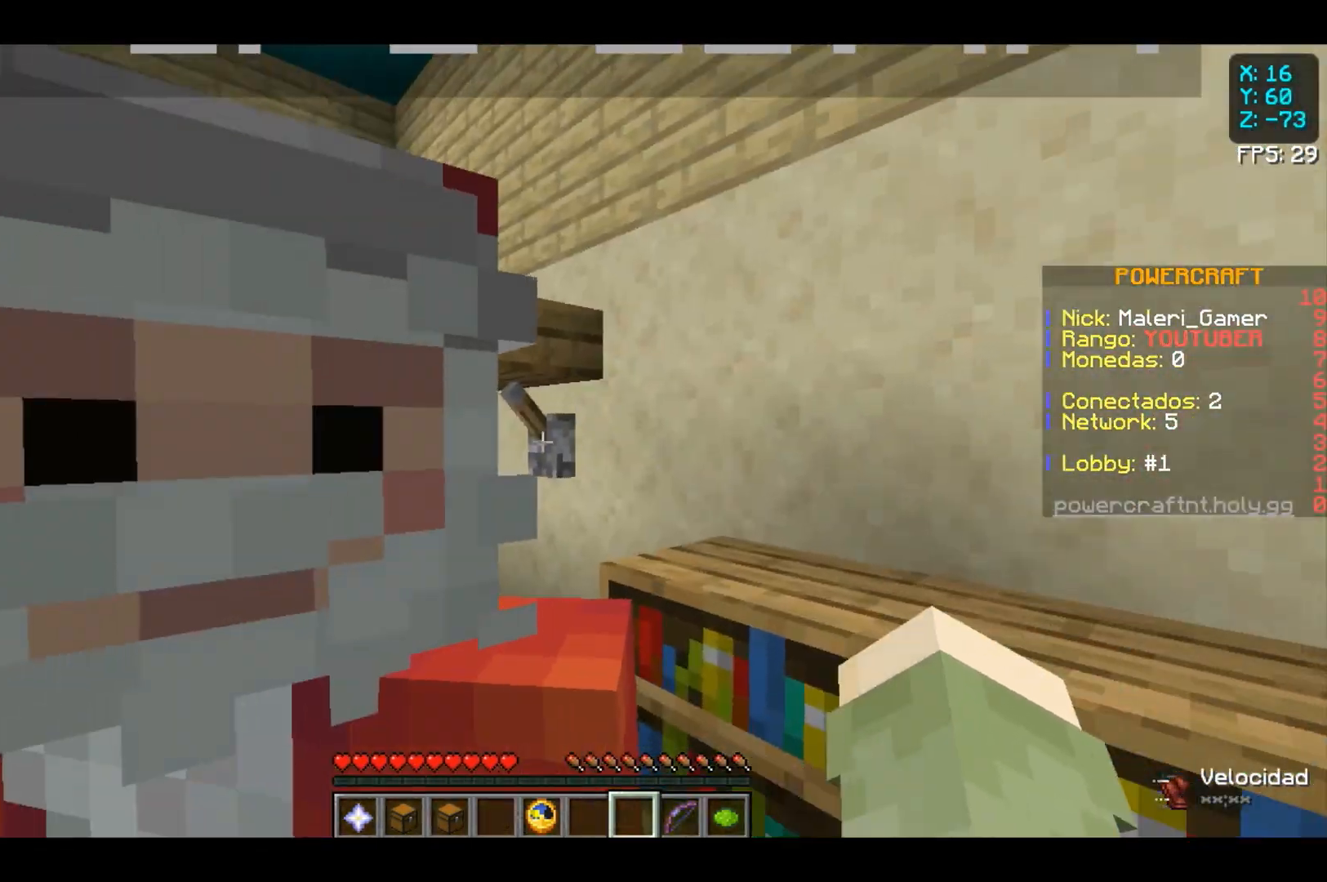
{"keys": [], "mouse": [], "events": []}
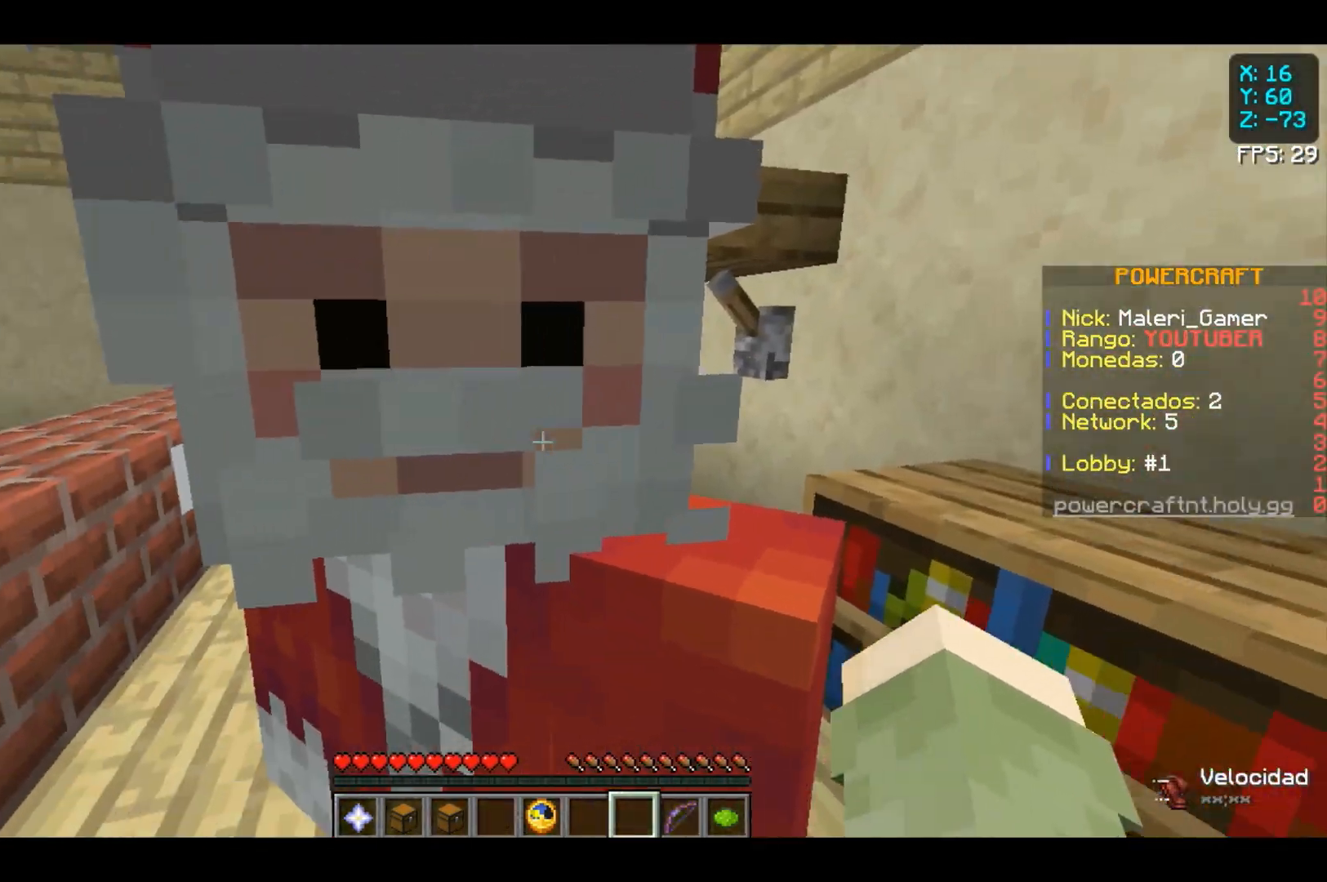
{"keys": [], "mouse": [], "events": []}
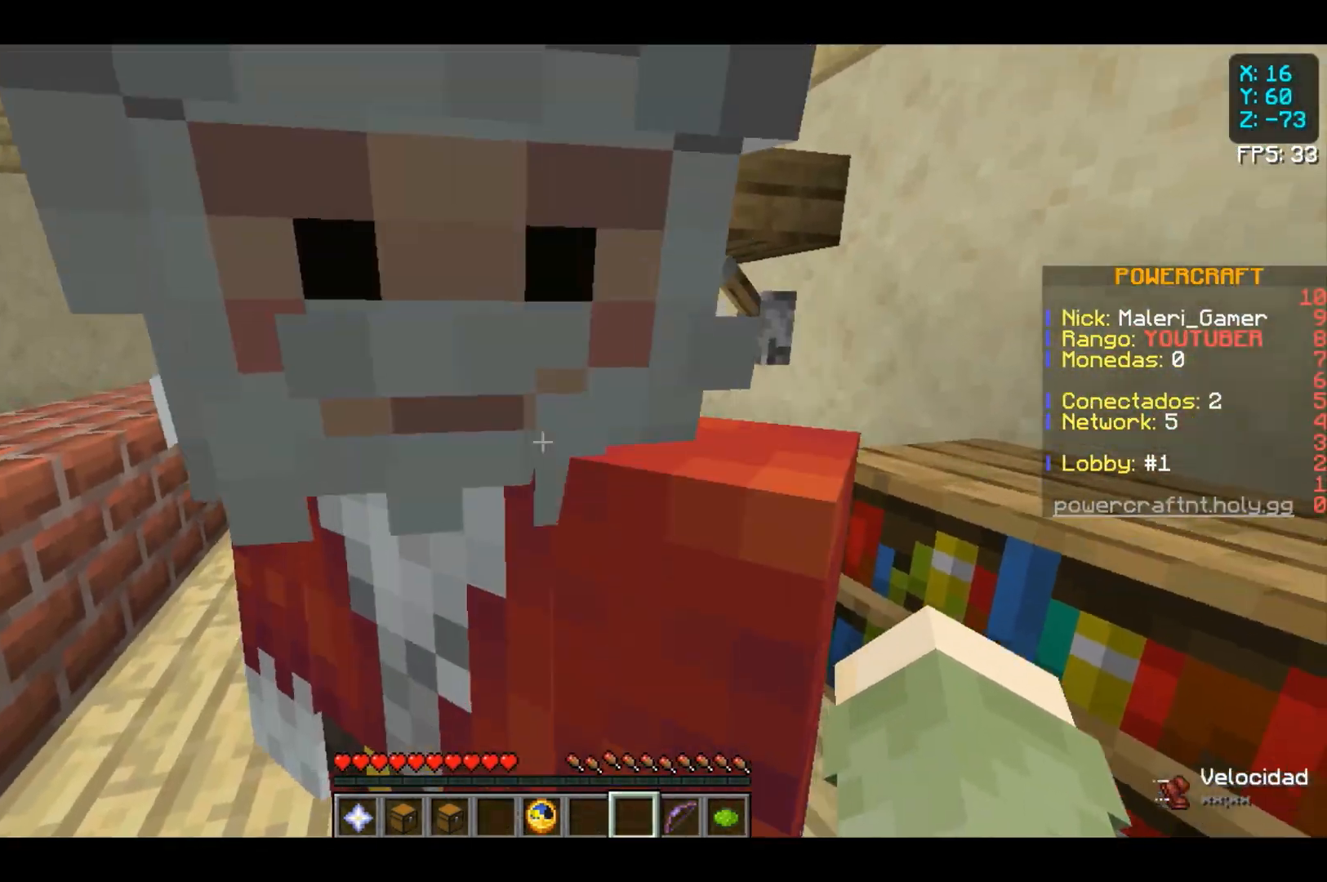
{"keys": [], "mouse": [], "events": []}
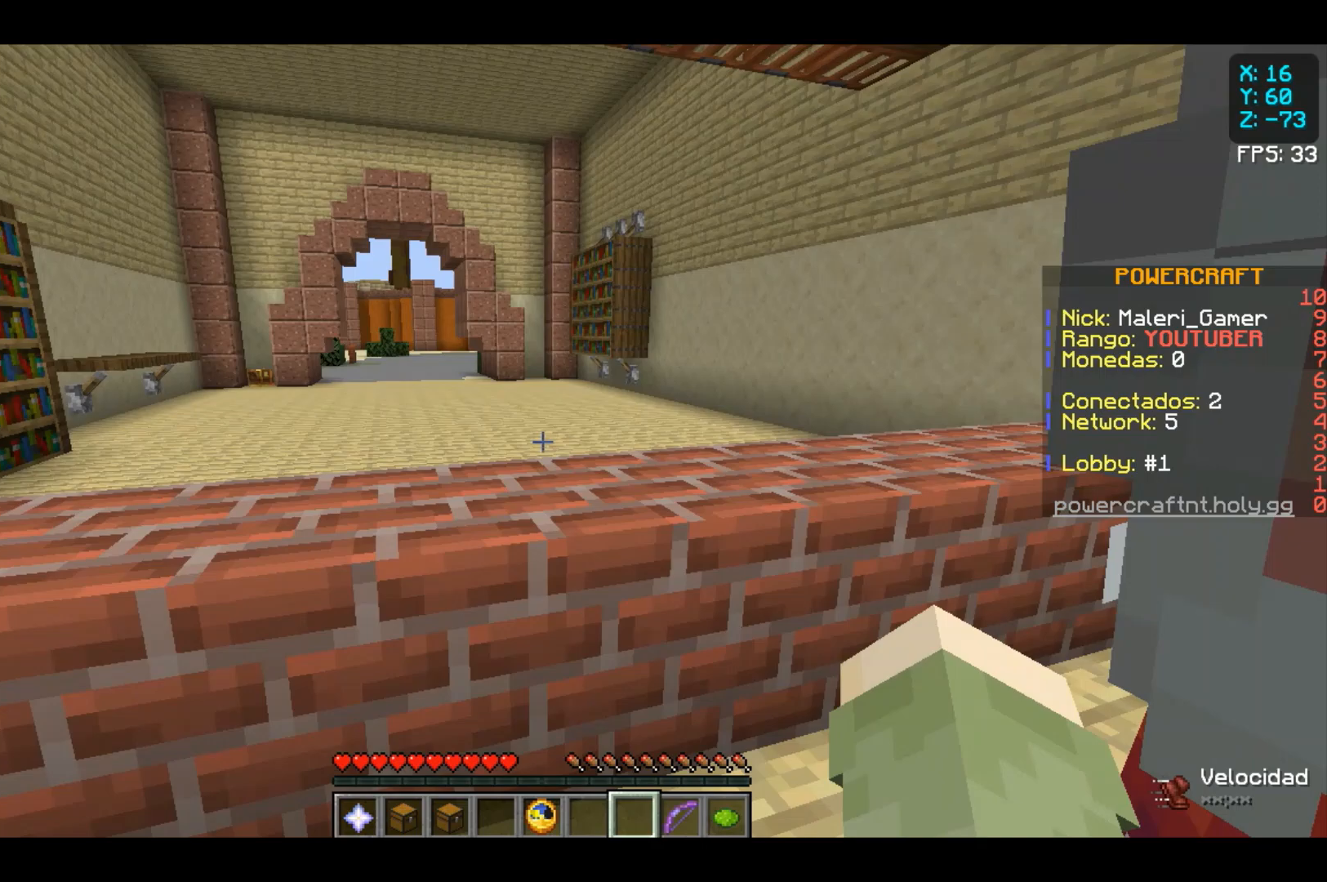
{"keys": ["space", "w"], "mouse": [], "events": [[167, "w", "down"], [433, "space", "down"]]}
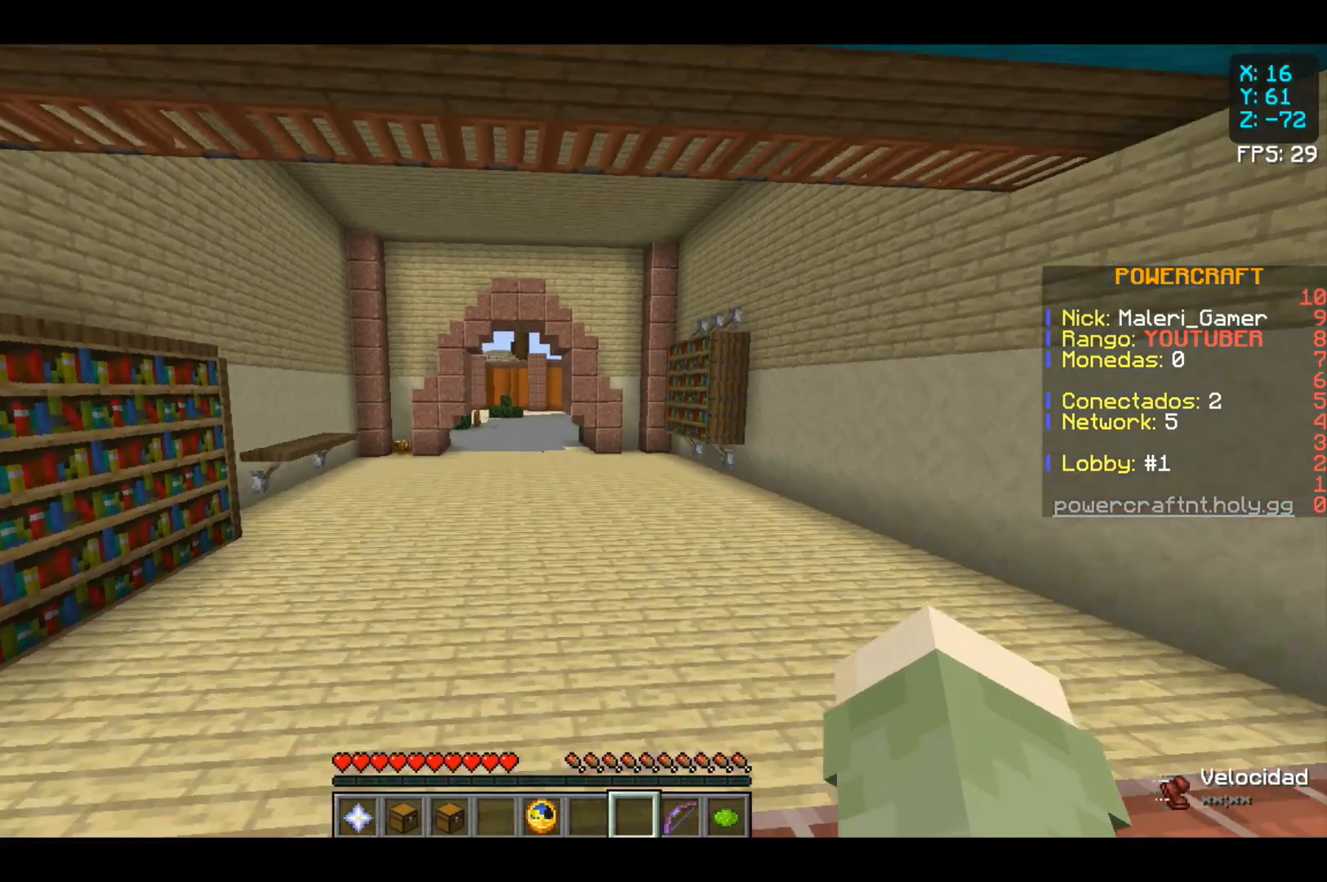
{"keys": ["w"], "mouse": [], "events": [[67, "space", "up"], [133, "space", "down"], [267, "space", "up"]]}
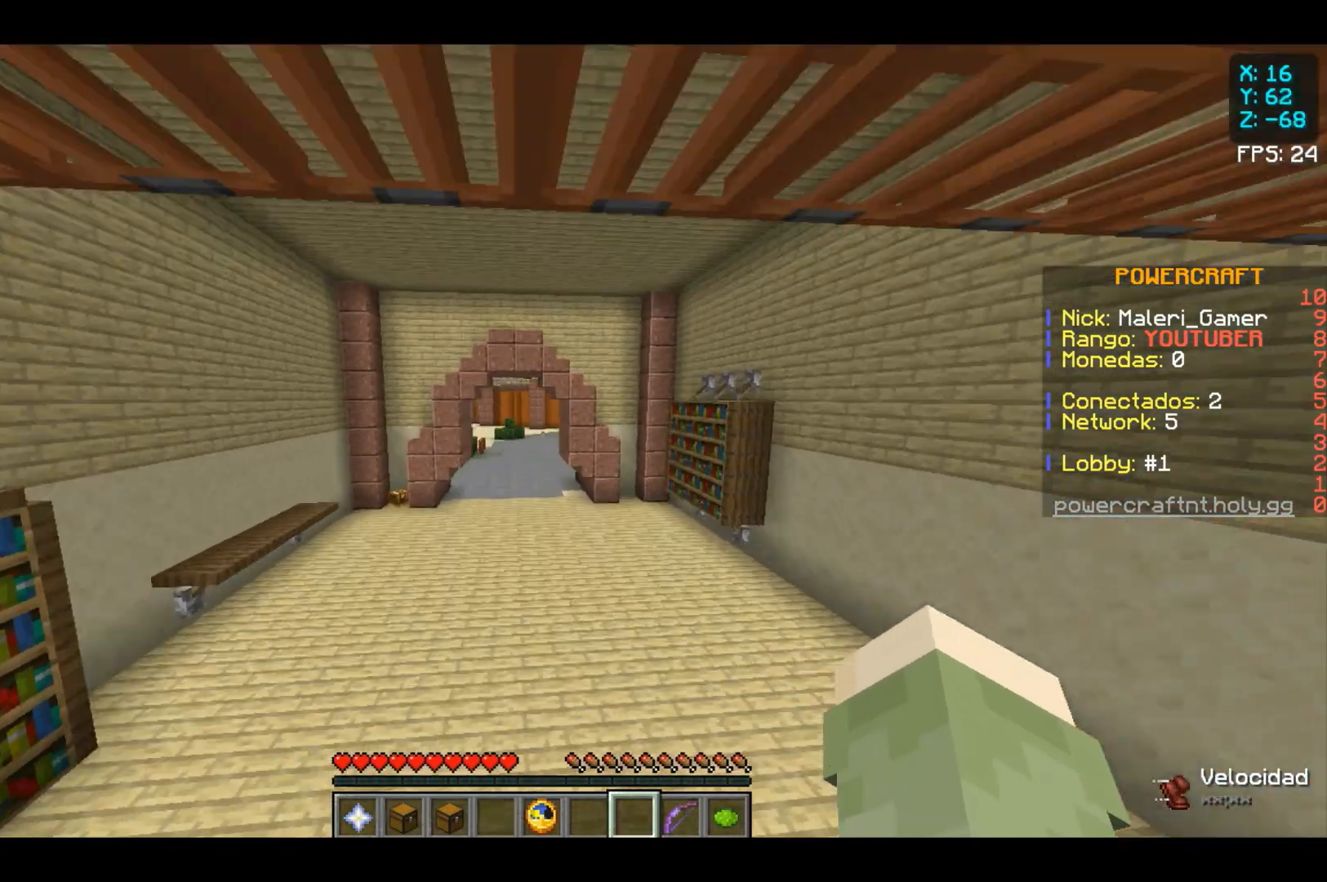
{"keys": [], "mouse": [], "events": [[167, "w", "up"]]}
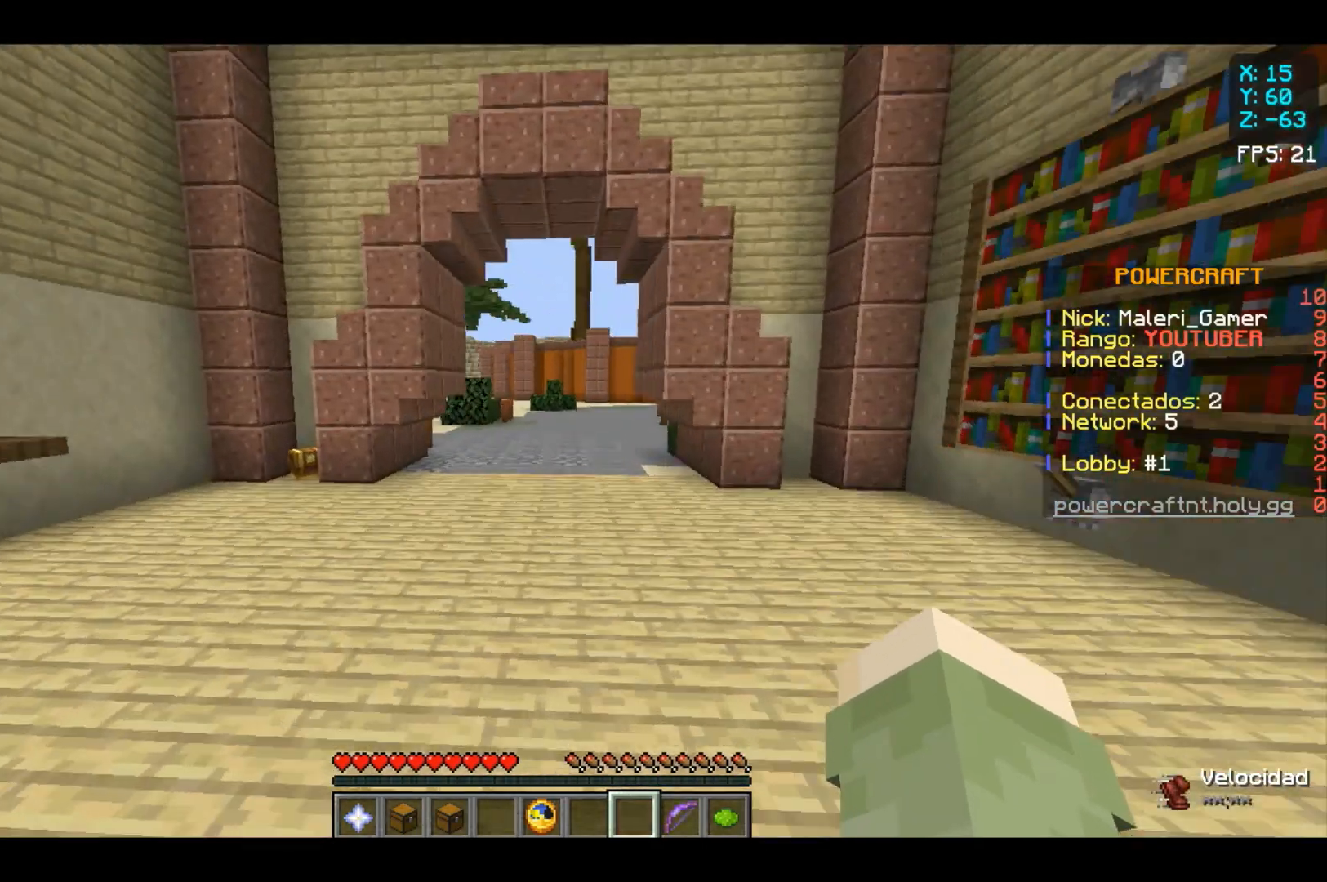
{"keys": ["w"], "mouse": [], "events": [[433, "w", "down"]]}
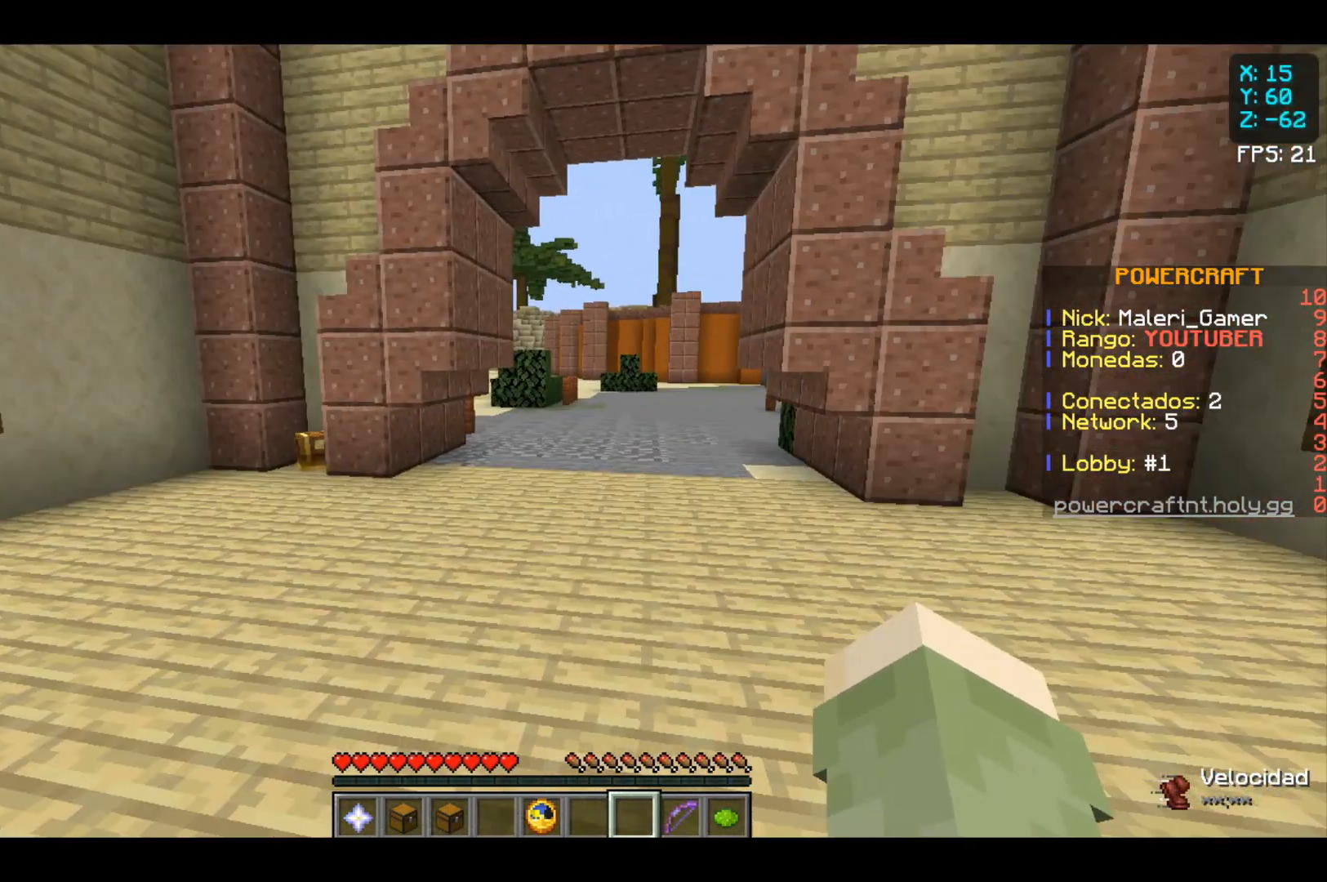
{"keys": ["w"], "mouse": [], "events": []}
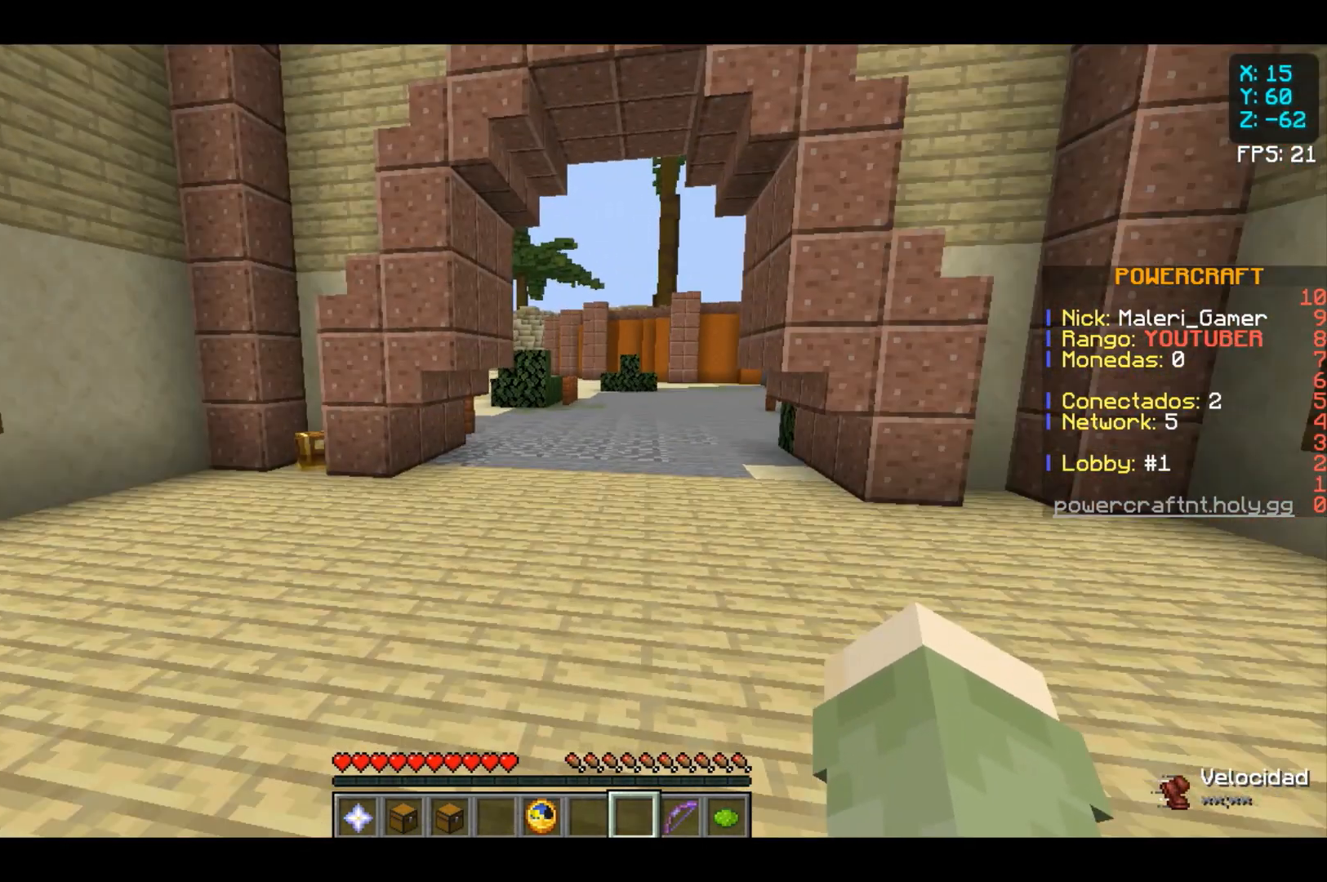
{"keys": ["w"], "mouse": [], "events": []}
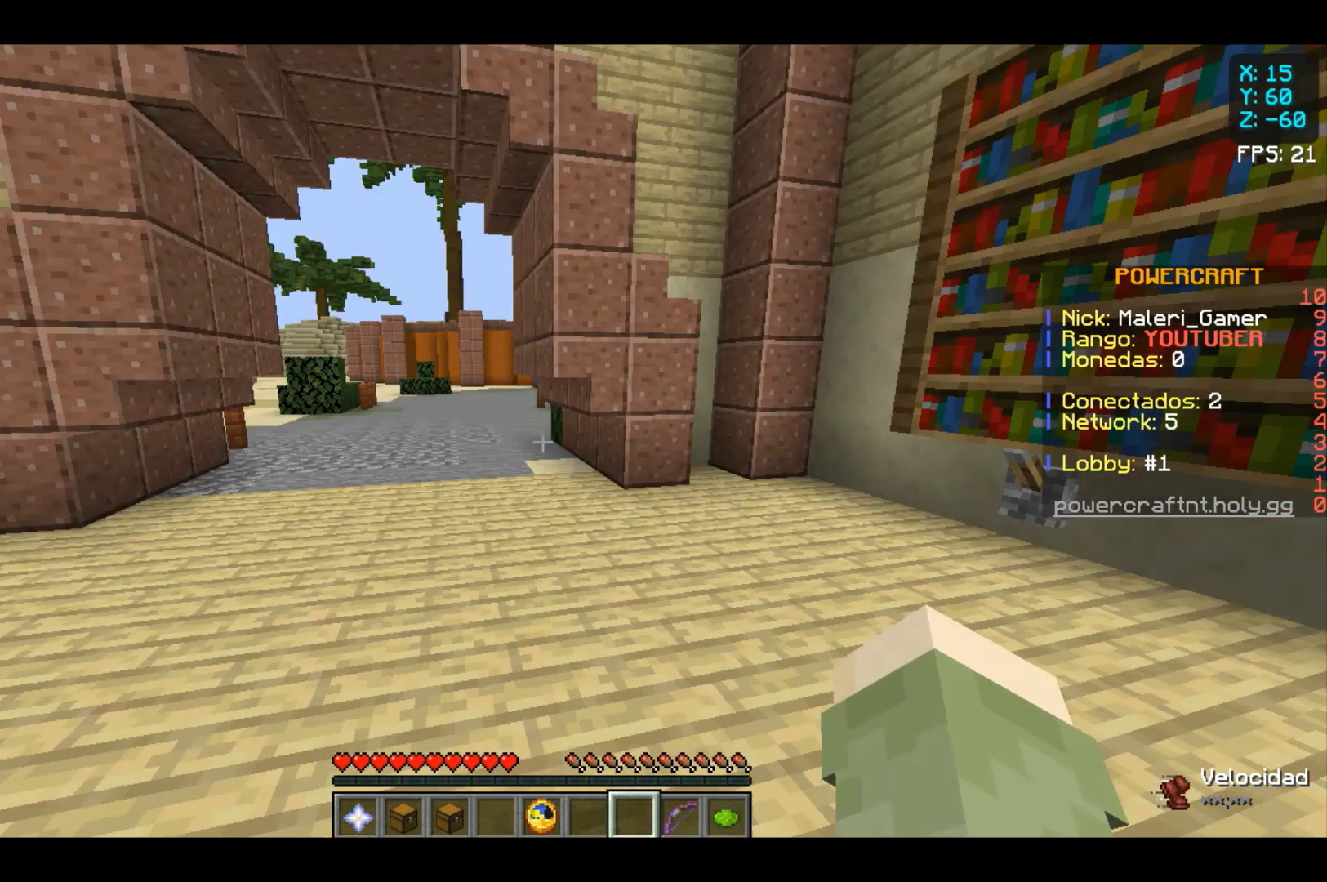
{"keys": [], "mouse": [], "events": [[233, "w", "up"]]}
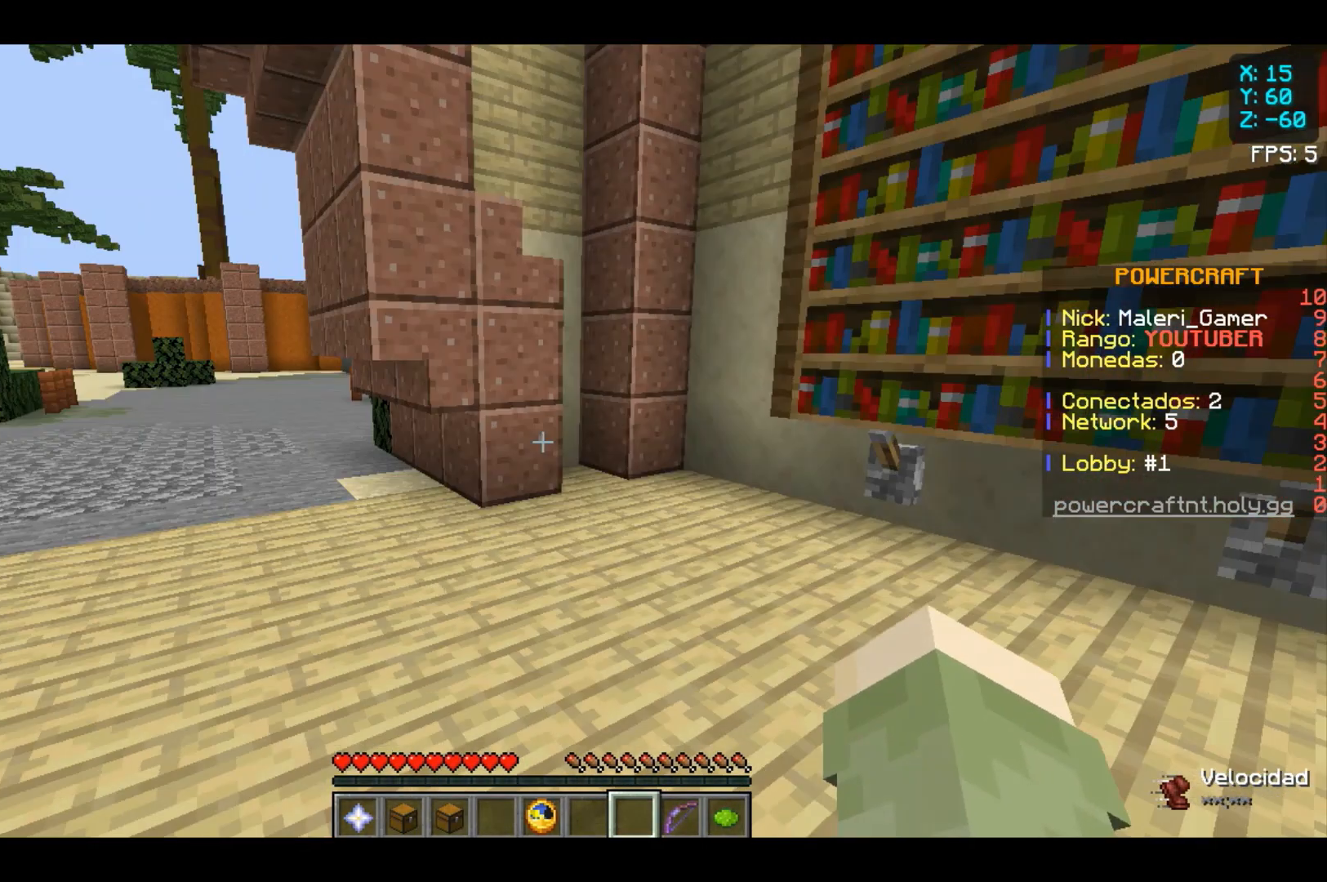
{"keys": [], "mouse": [], "events": []}
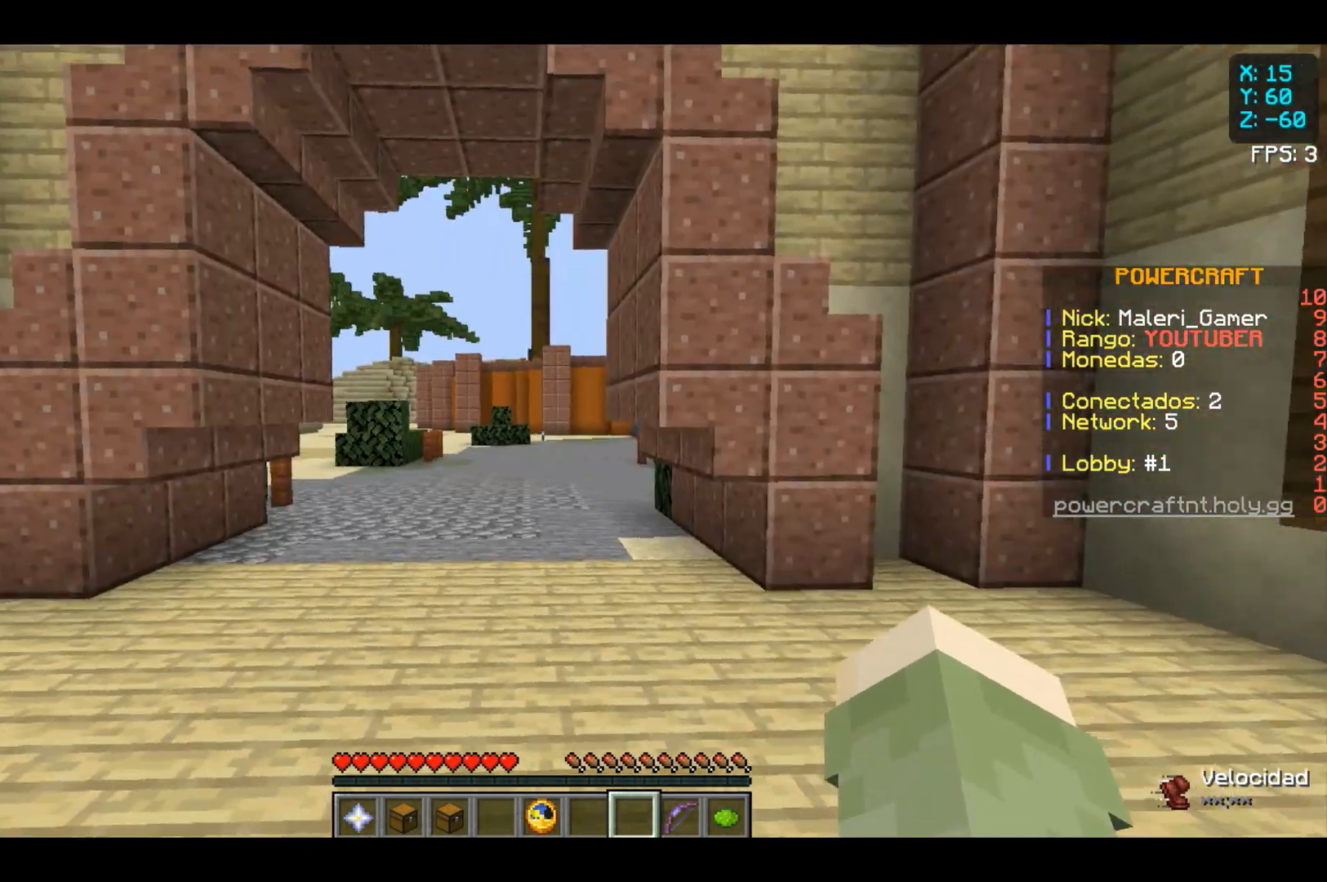
{"keys": ["w"], "mouse": [], "events": [[33, "w", "down"]]}
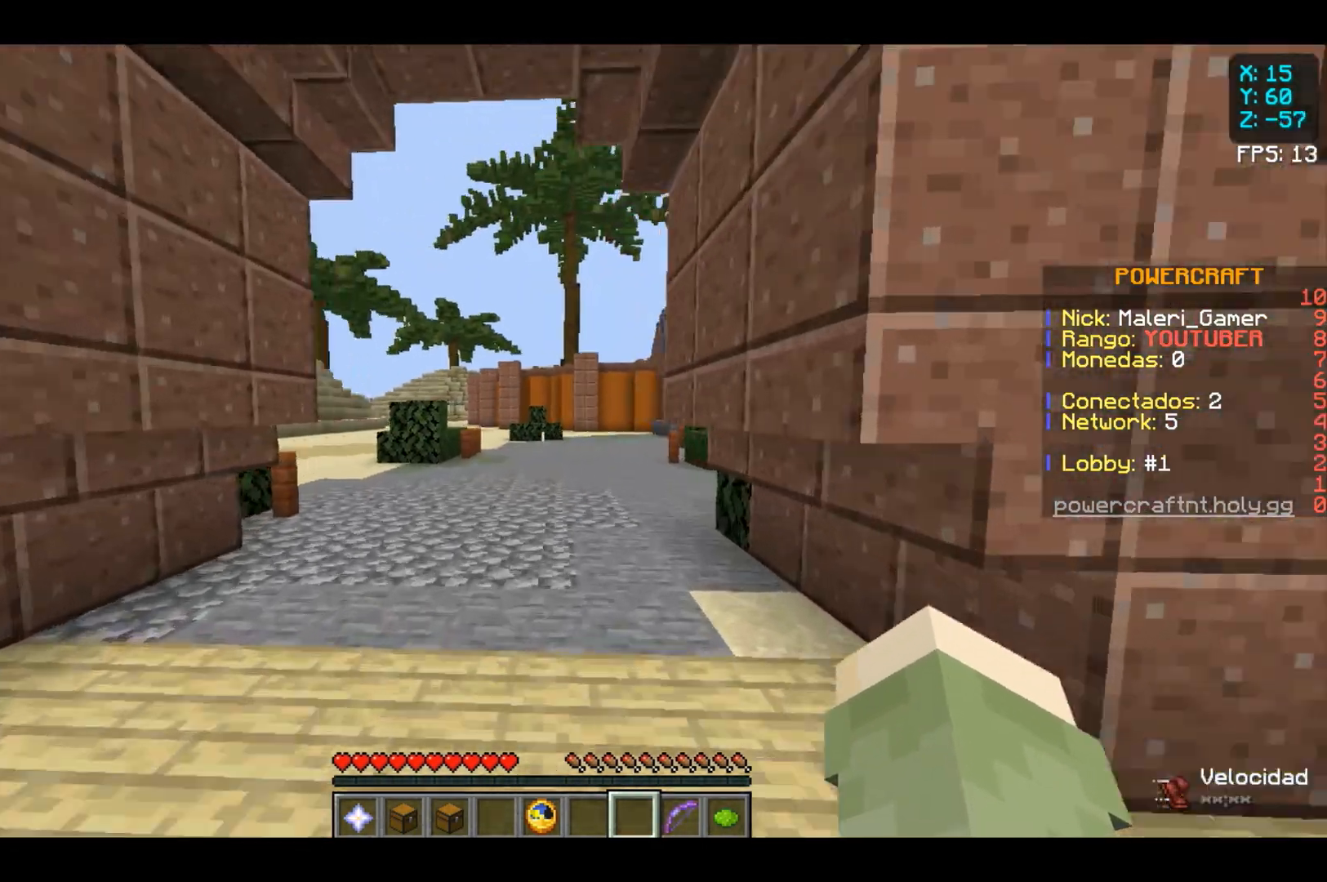
{"keys": ["w"], "mouse": [], "events": []}
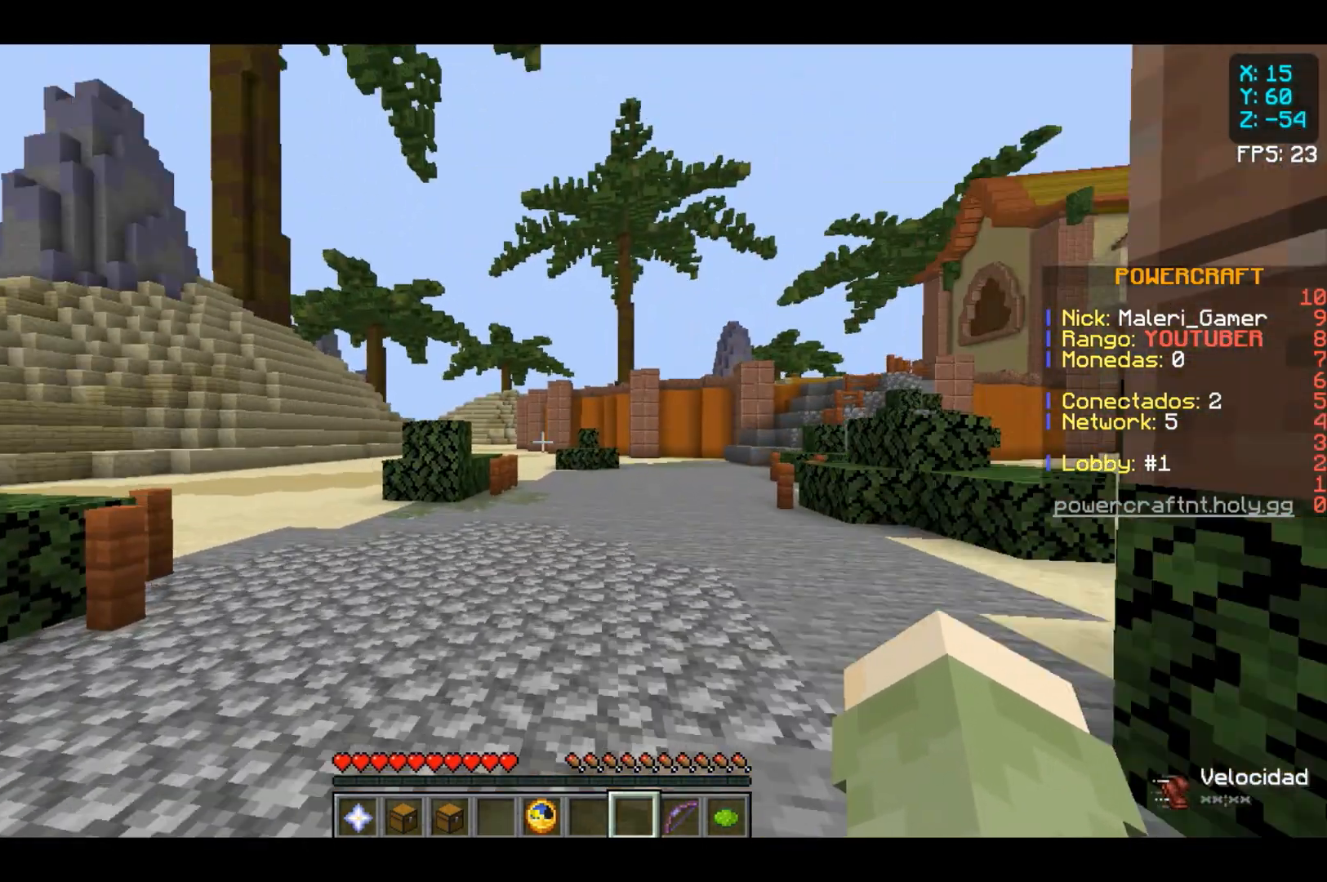
{"keys": ["space", "w"], "mouse": [], "events": [[200, "space", "down"], [300, "space", "up"], [367, "space", "down"]]}
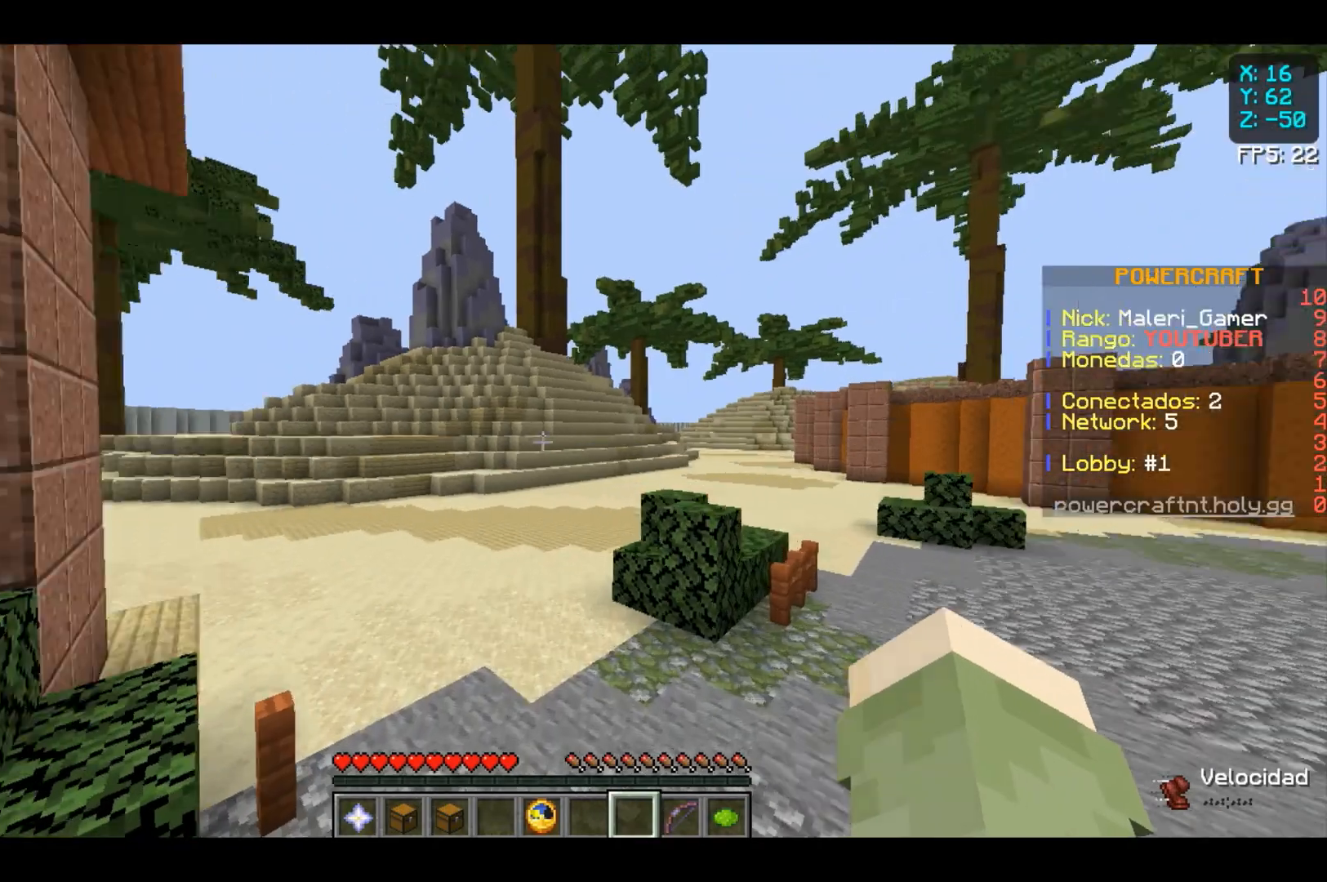
{"keys": ["space"], "mouse": [], "events": [[33, "space", "up"], [167, "space", "down"], [233, "w", "up"]]}
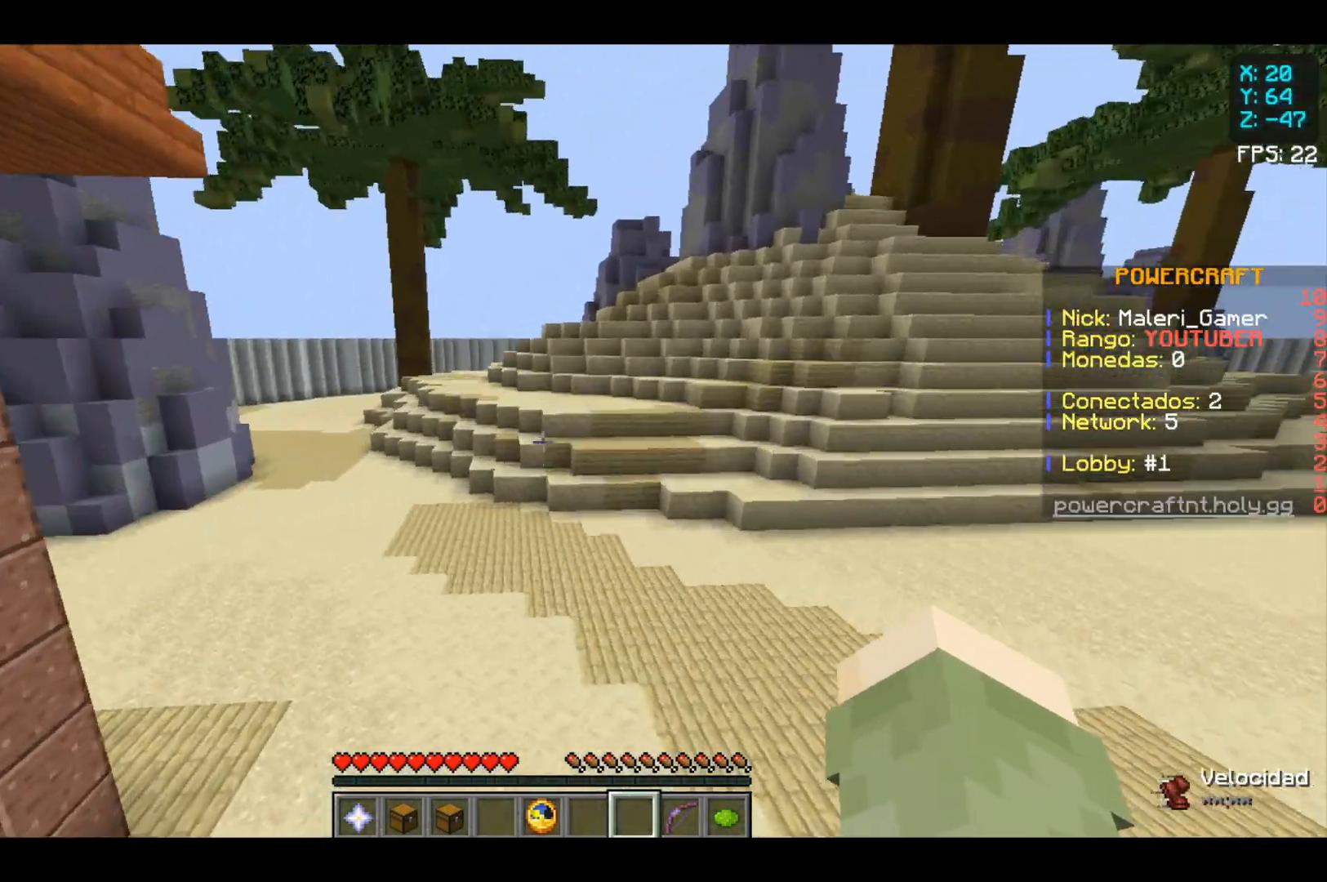
{"keys": ["space"], "mouse": [], "events": []}
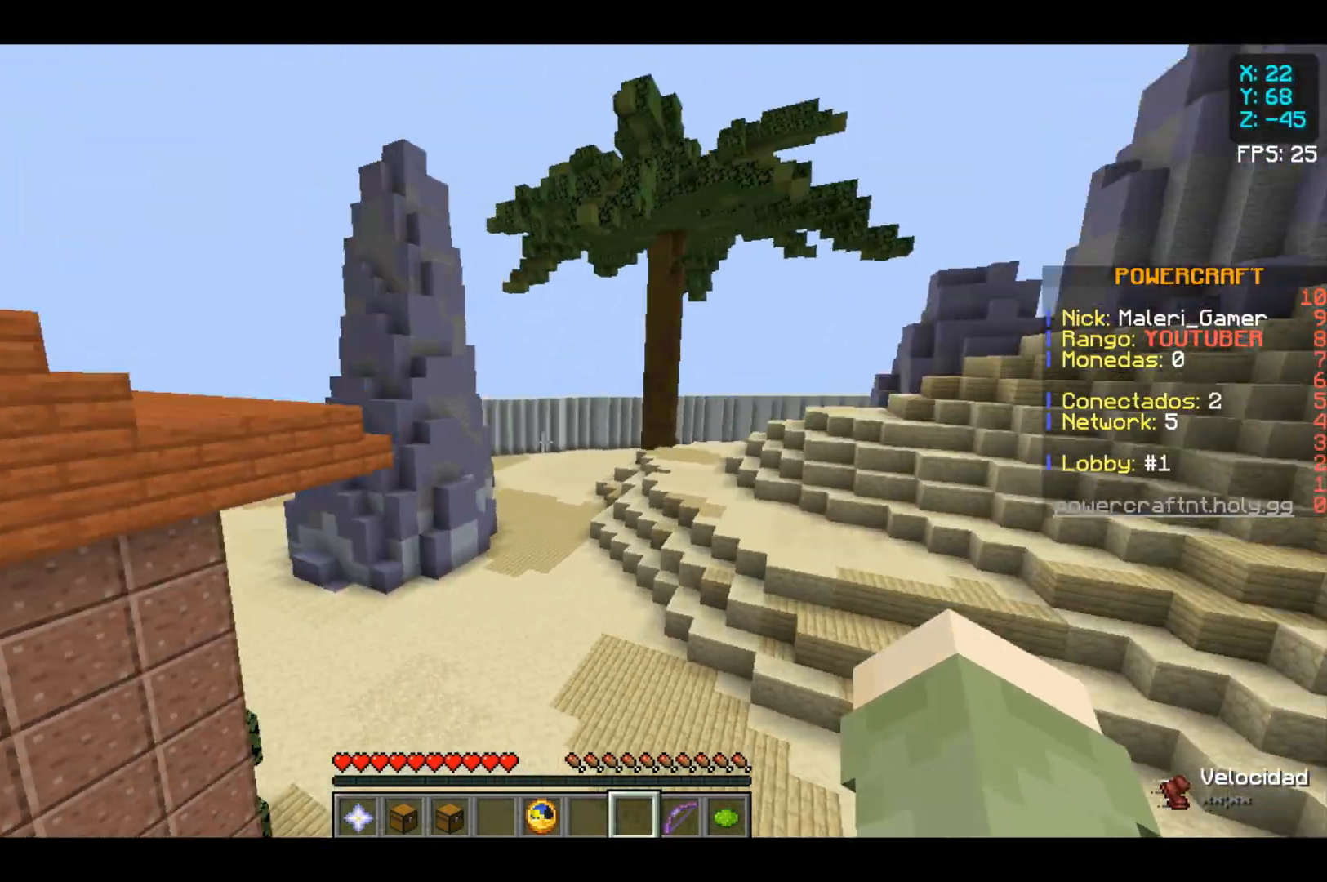
{"keys": ["w"], "mouse": [], "events": [[133, "w", "down"], [300, "space", "up"]]}
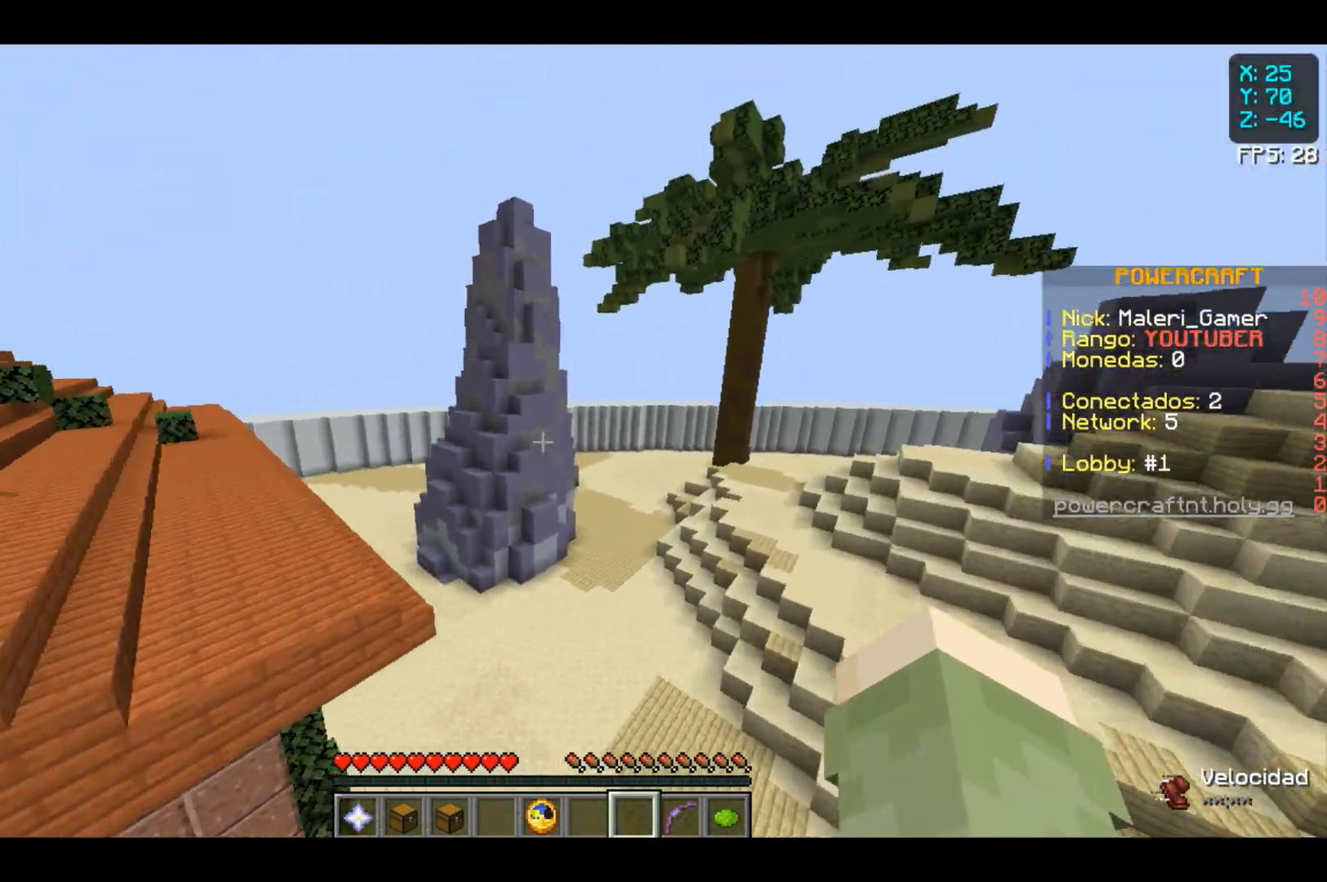
{"keys": ["space", "w"], "mouse": [], "events": [[500, "space", "down"]]}
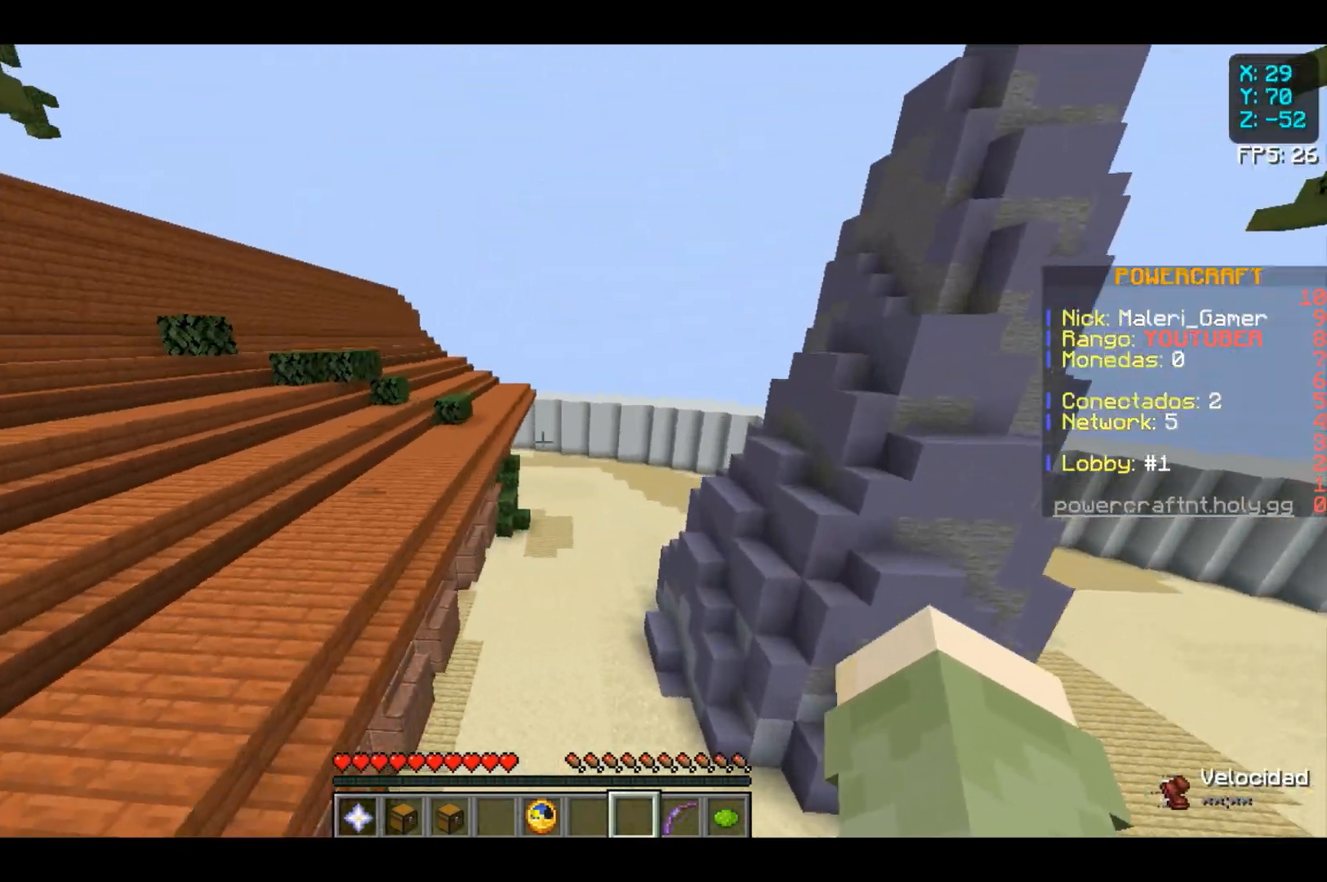
{"keys": ["space"], "mouse": [], "events": [[67, "w", "up"]]}
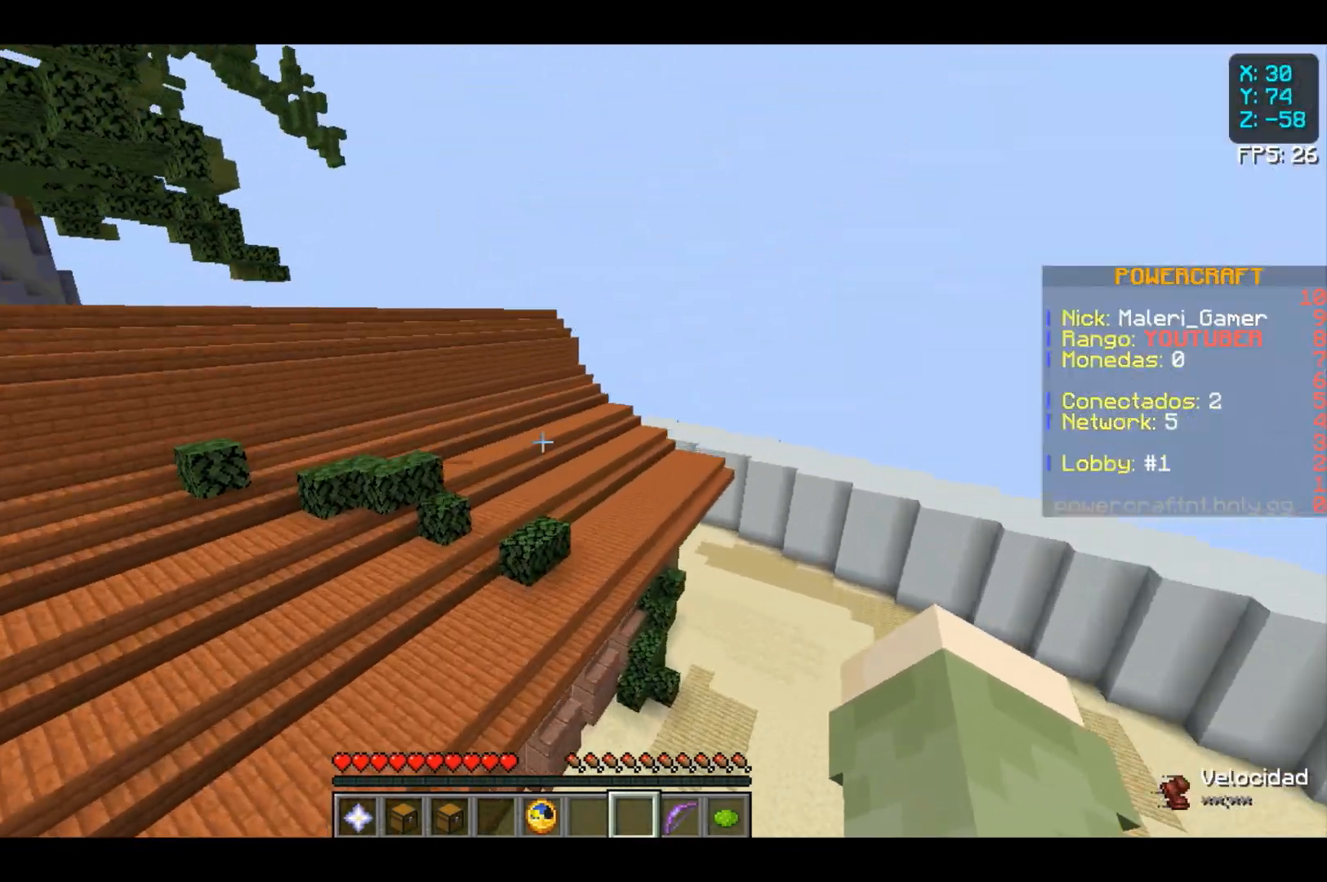
{"keys": ["w"], "mouse": [], "events": [[267, "w", "down"], [300, "space", "up"]]}